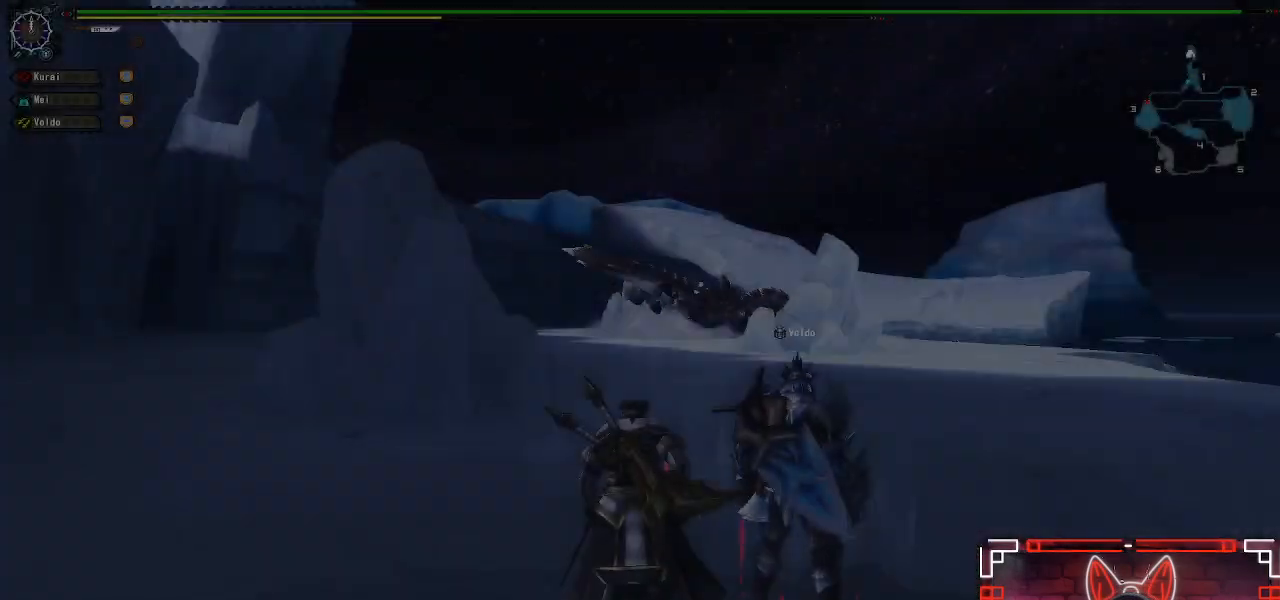
Gameplay with a controller (Xbox layout); each line is a JSON object with the inputs held at the frame after it. "events" lists button and stick changes between this image and that frame as [ms after this image, input, new state], when the widget could be followed in between.
{"buttons": [], "left_stick": "up", "right_stick": "center", "events": []}
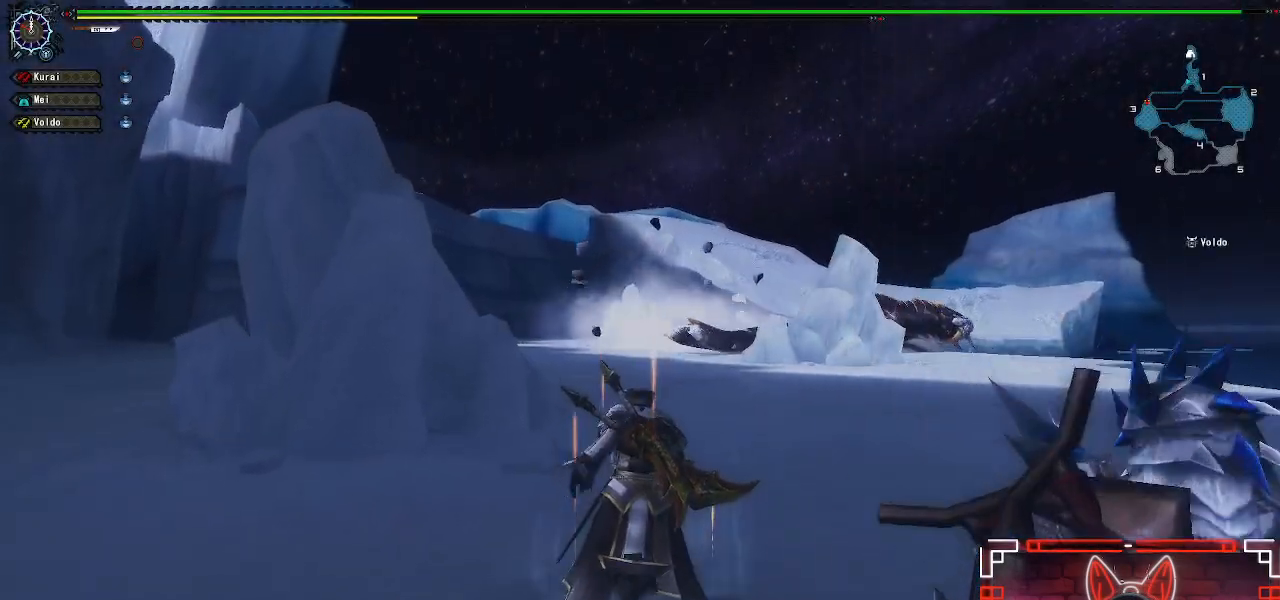
{"buttons": [], "left_stick": "up", "right_stick": "center", "events": []}
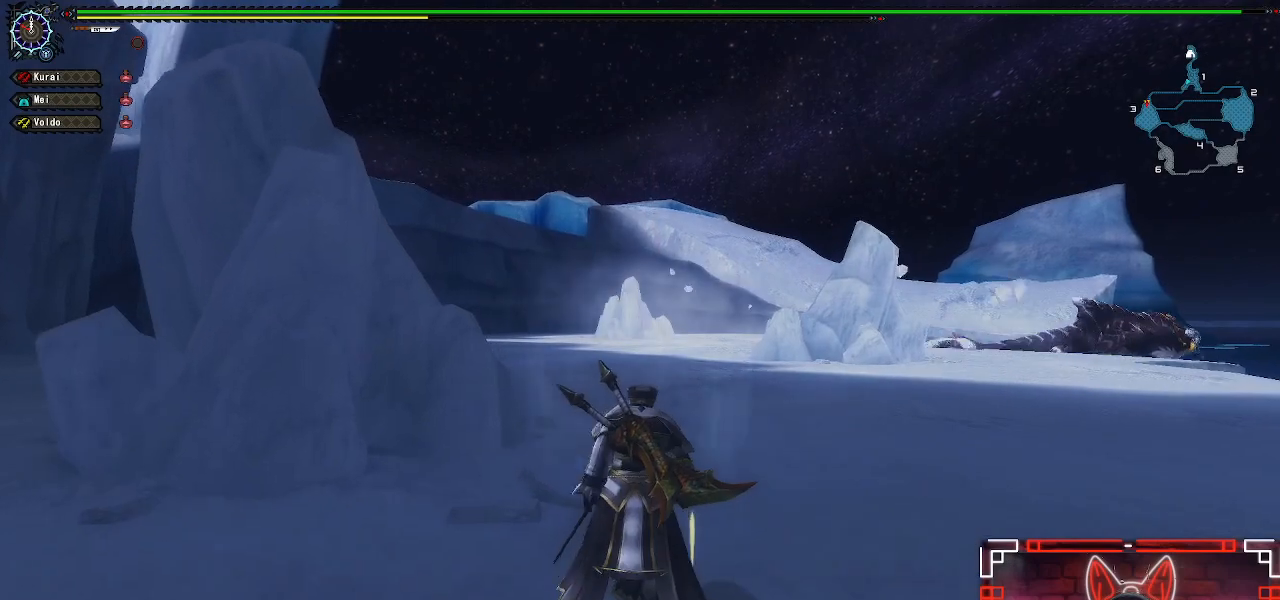
{"buttons": ["R1"], "left_stick": "up-right", "right_stick": "left", "events": [[33, "R1", "down"], [233, "right_stick", "left"], [367, "left_stick", "up-right"]]}
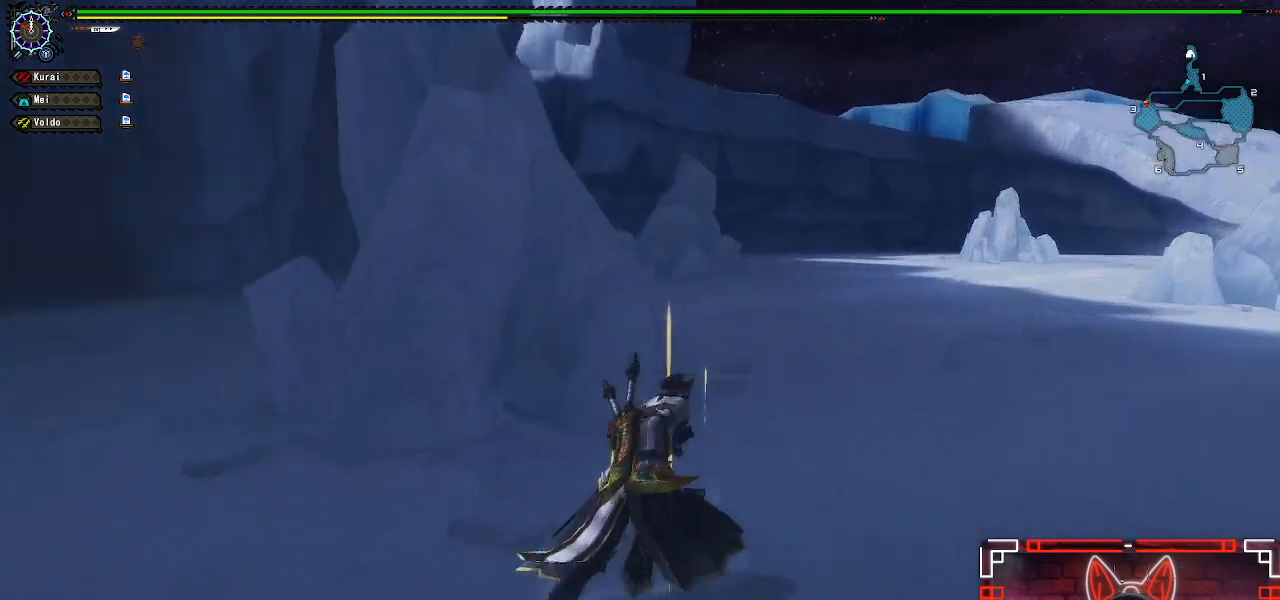
{"buttons": [], "left_stick": "up-right", "right_stick": "center", "events": [[50, "right_stick", "center"], [117, "R1", "up"]]}
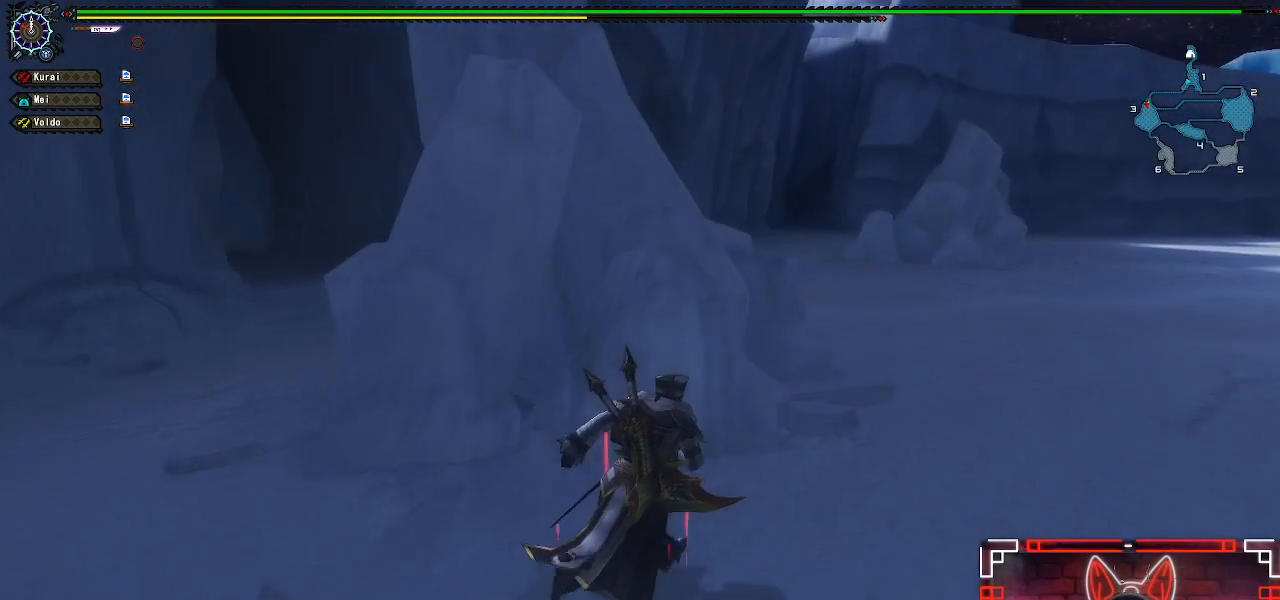
{"buttons": [], "left_stick": "up-right", "right_stick": "center", "events": []}
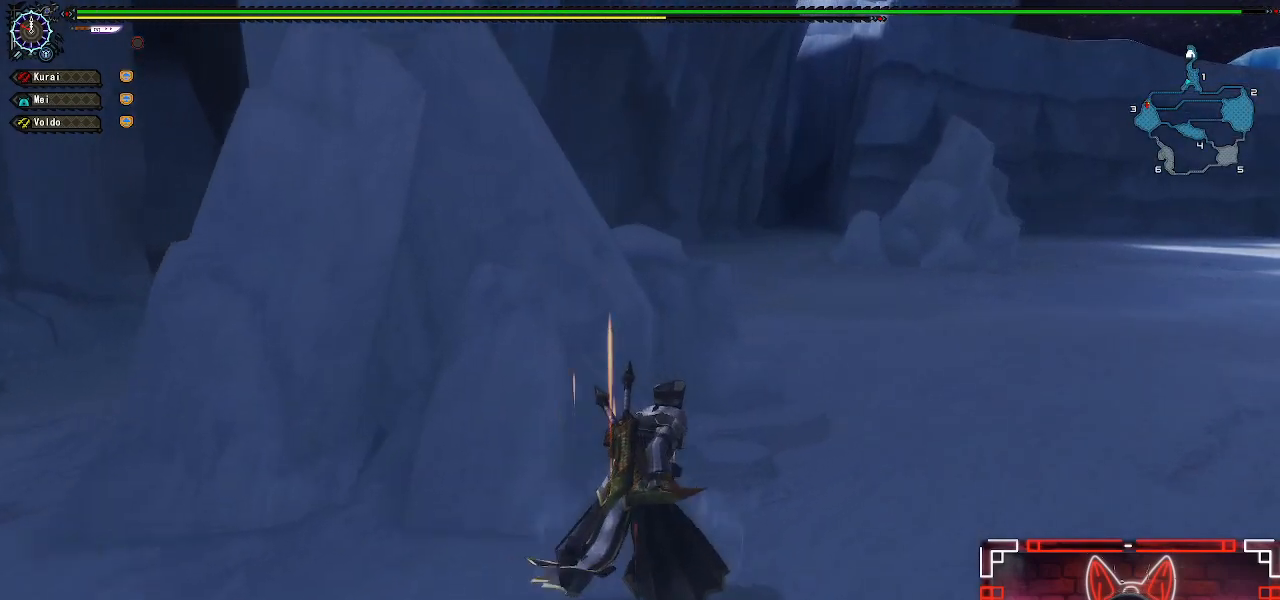
{"buttons": ["R1"], "left_stick": "up-right", "right_stick": "center", "events": [[17, "R1", "down"]]}
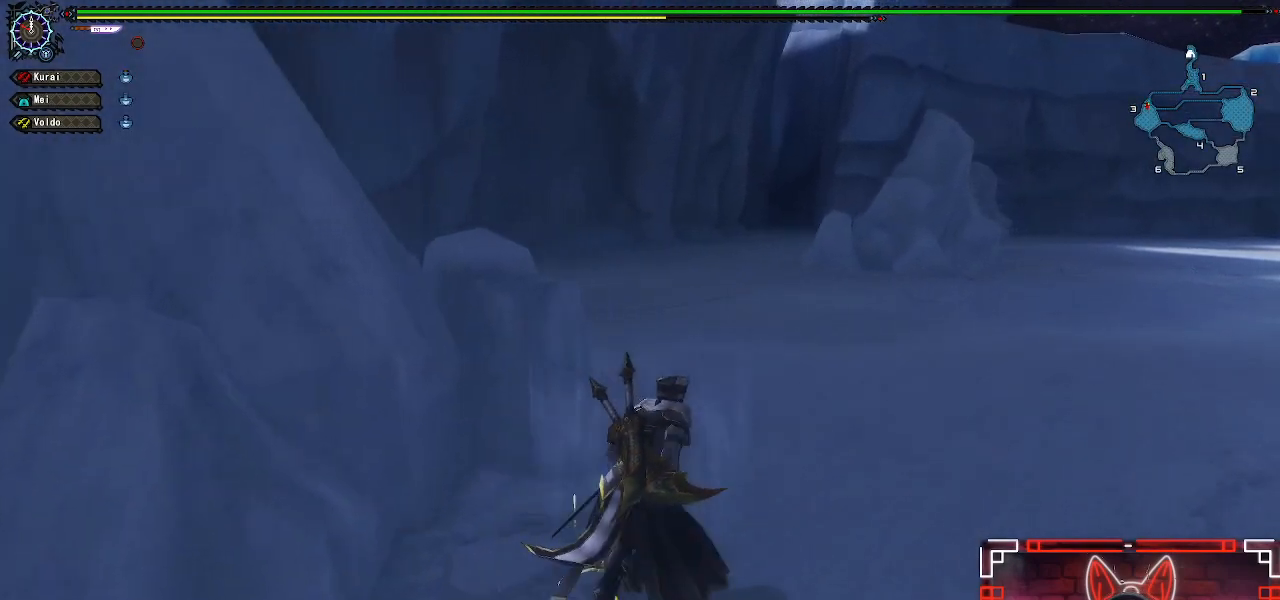
{"buttons": ["R1"], "left_stick": "up-right", "right_stick": "center", "events": [[167, "right_stick", "left"], [367, "right_stick", "center"]]}
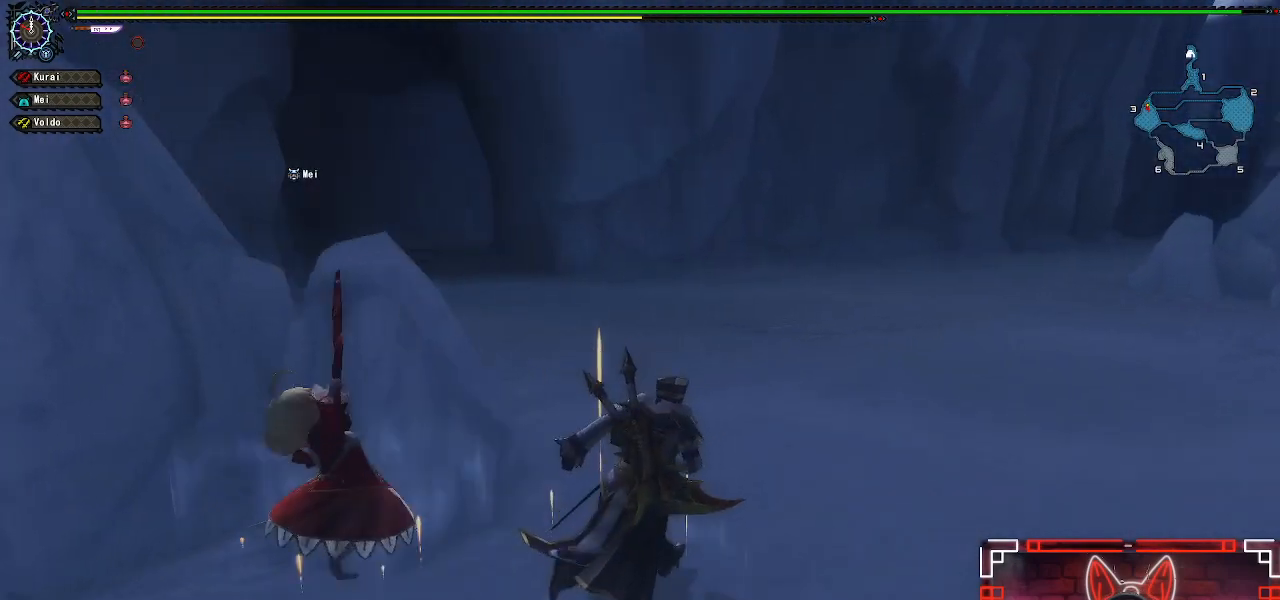
{"buttons": ["R1"], "left_stick": "up-right", "right_stick": "center", "events": []}
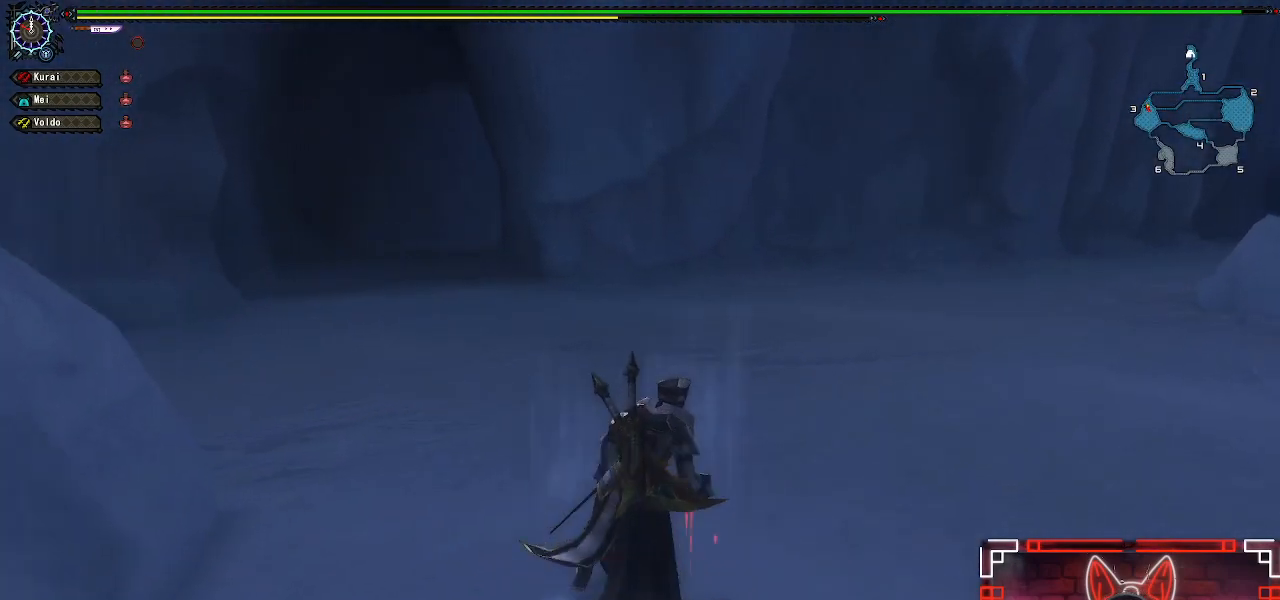
{"buttons": ["R1"], "left_stick": "up-left", "right_stick": "center", "events": [[183, "right_stick", "right"], [267, "left_stick", "up"], [450, "left_stick", "up-left"], [483, "right_stick", "center"]]}
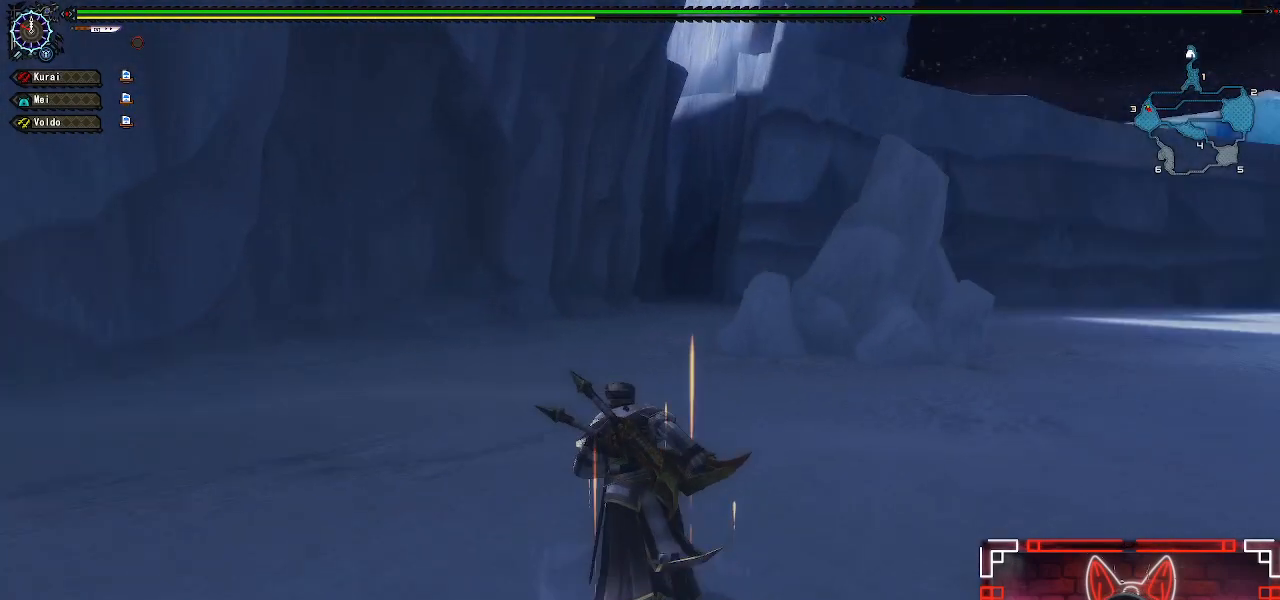
{"buttons": ["R1"], "left_stick": "up-left", "right_stick": "center", "events": []}
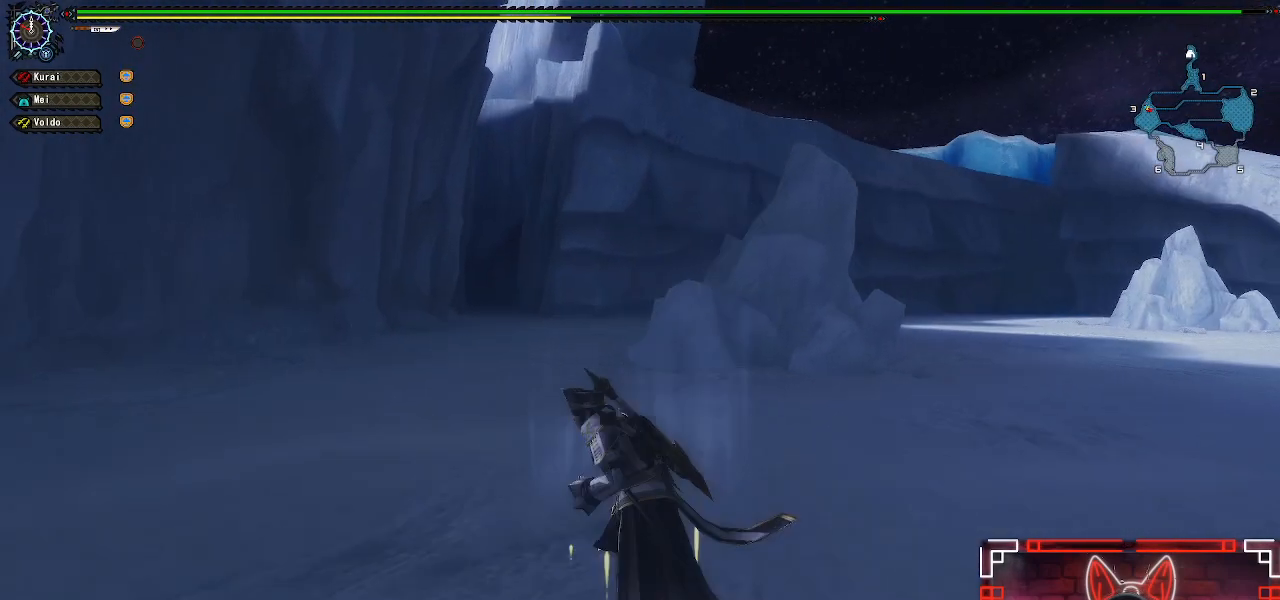
{"buttons": ["R1"], "left_stick": "up-left", "right_stick": "center", "events": [[133, "right_stick", "left"], [500, "right_stick", "center"]]}
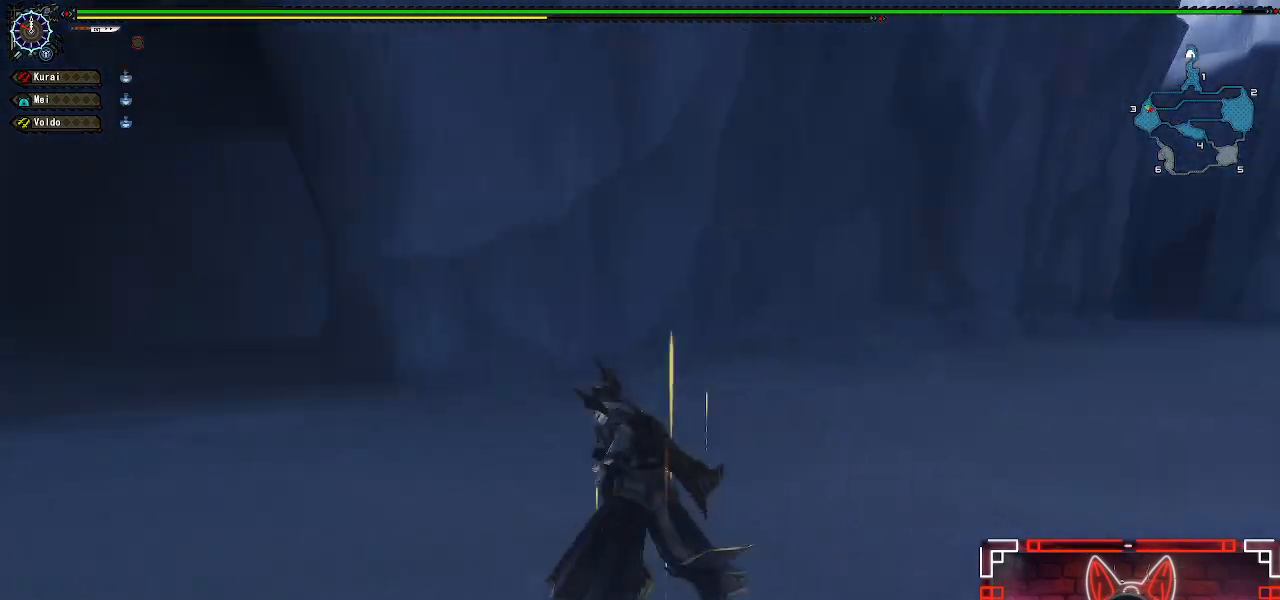
{"buttons": ["R1"], "left_stick": "up-left", "right_stick": "center", "events": []}
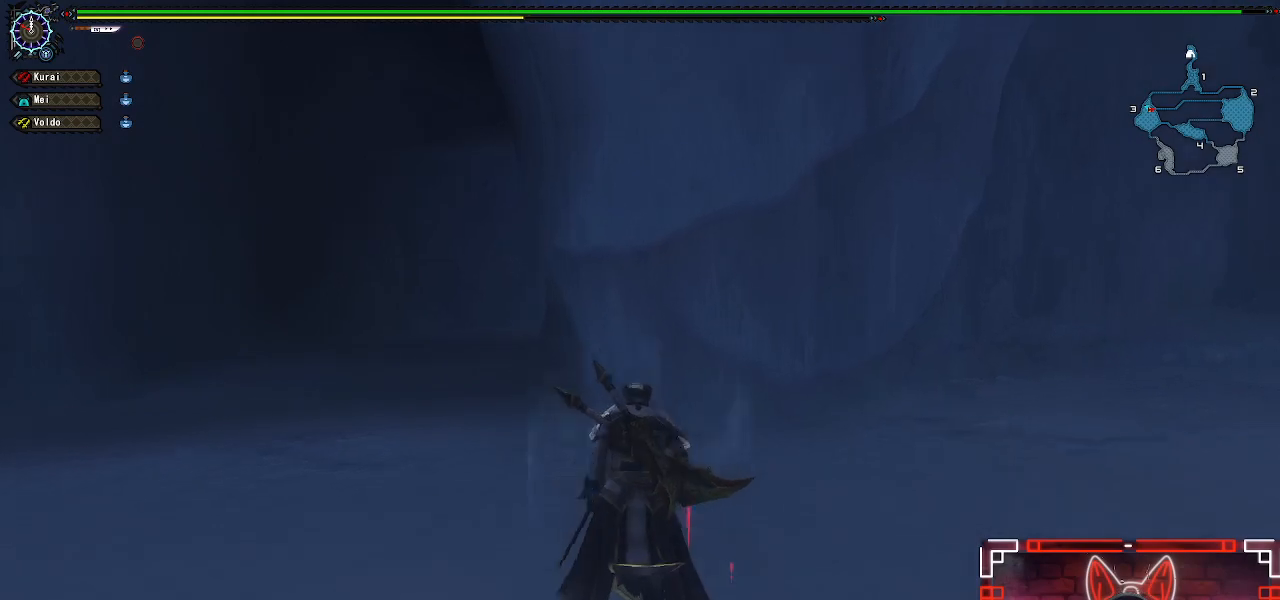
{"buttons": ["R1"], "left_stick": "up-left", "right_stick": "center", "events": []}
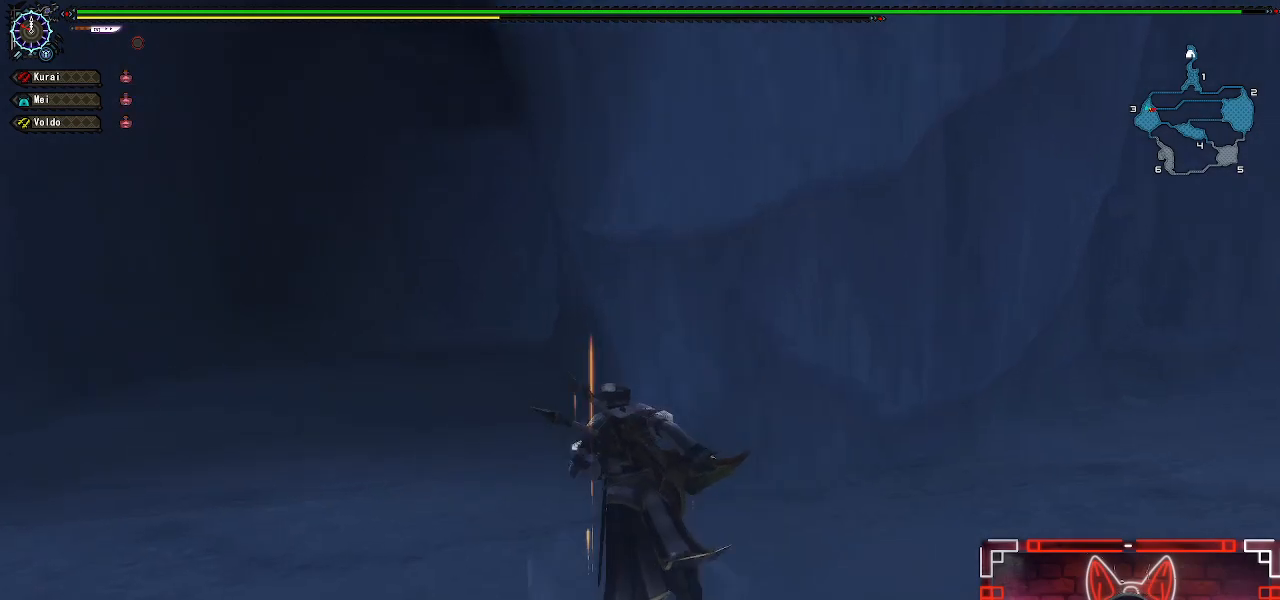
{"buttons": ["L1", "R1"], "left_stick": "up-left", "right_stick": "center", "events": [[267, "L1", "down"]]}
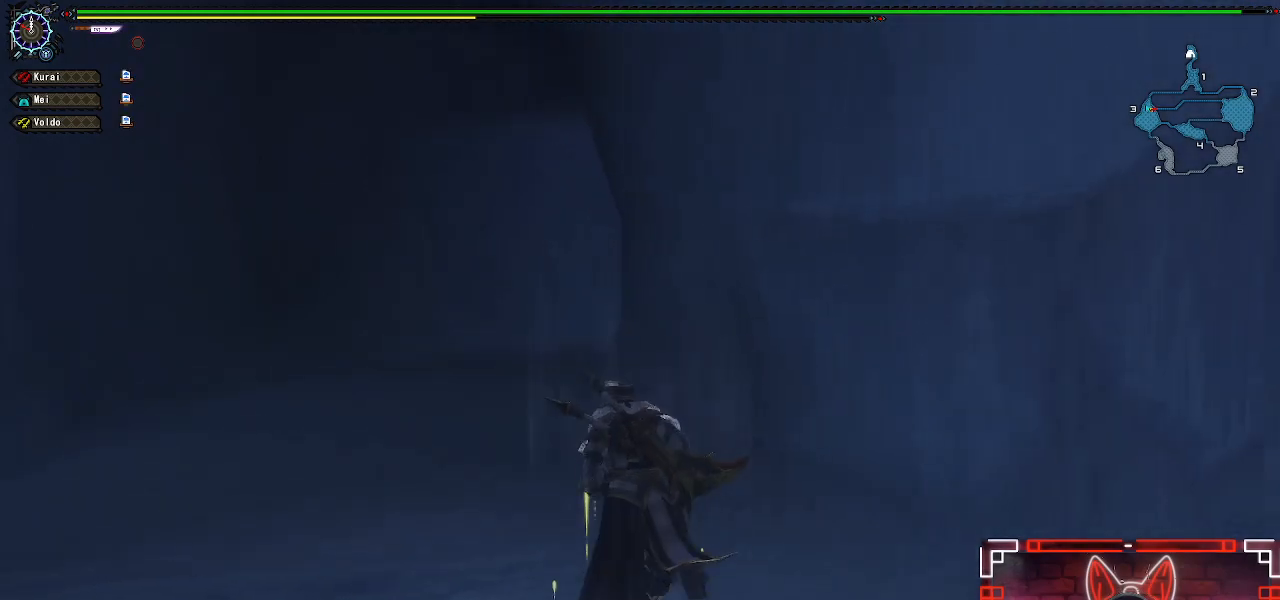
{"buttons": ["L1", "R1"], "left_stick": "up-left", "right_stick": "center", "events": [[200, "B", "down"], [283, "B", "up"]]}
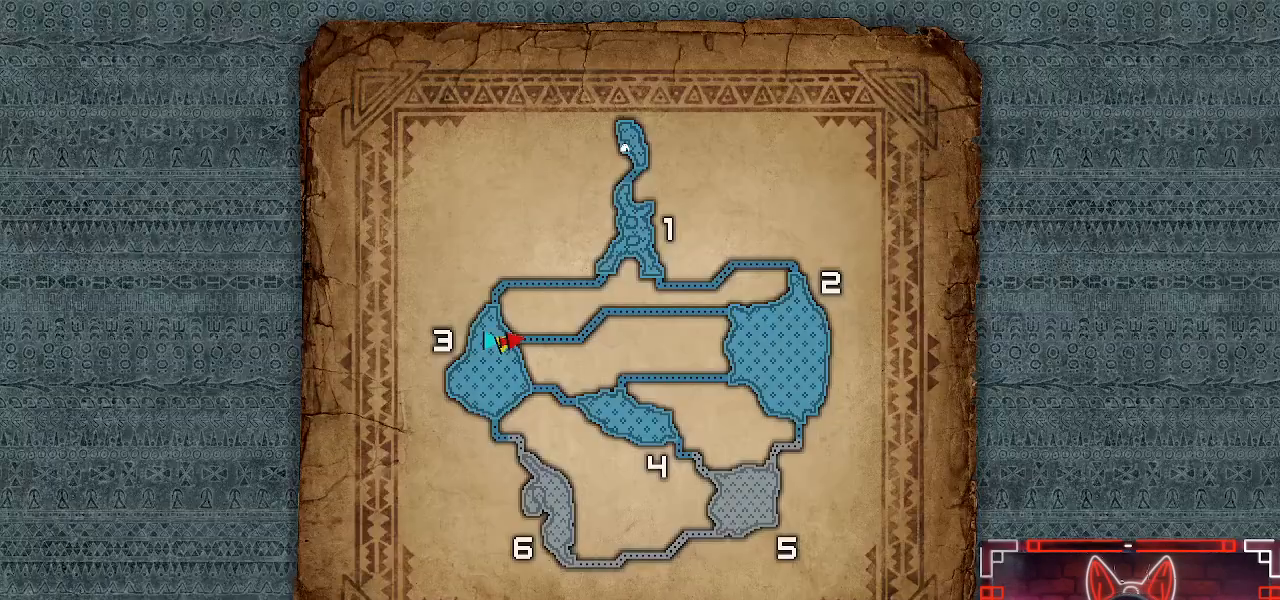
{"buttons": [], "left_stick": "up", "right_stick": "center", "events": [[17, "B", "down"], [117, "B", "up"], [167, "R1", "up"], [450, "L1", "up"], [467, "left_stick", "up"]]}
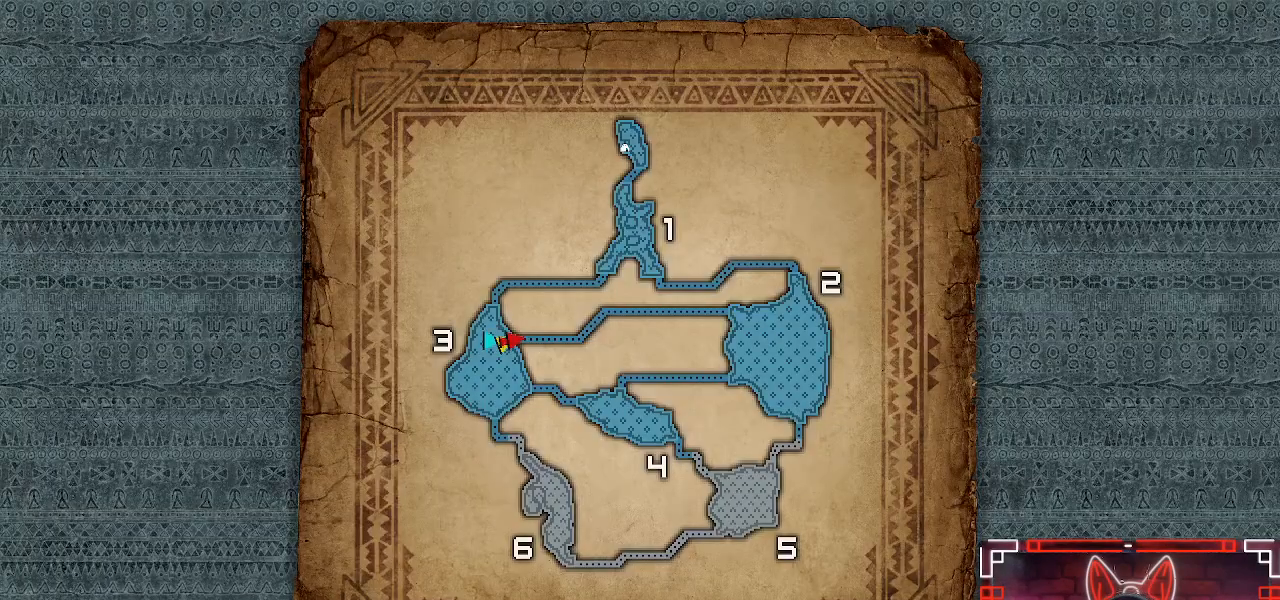
{"buttons": ["R1"], "left_stick": "up", "right_stick": "center", "events": [[150, "R1", "down"]]}
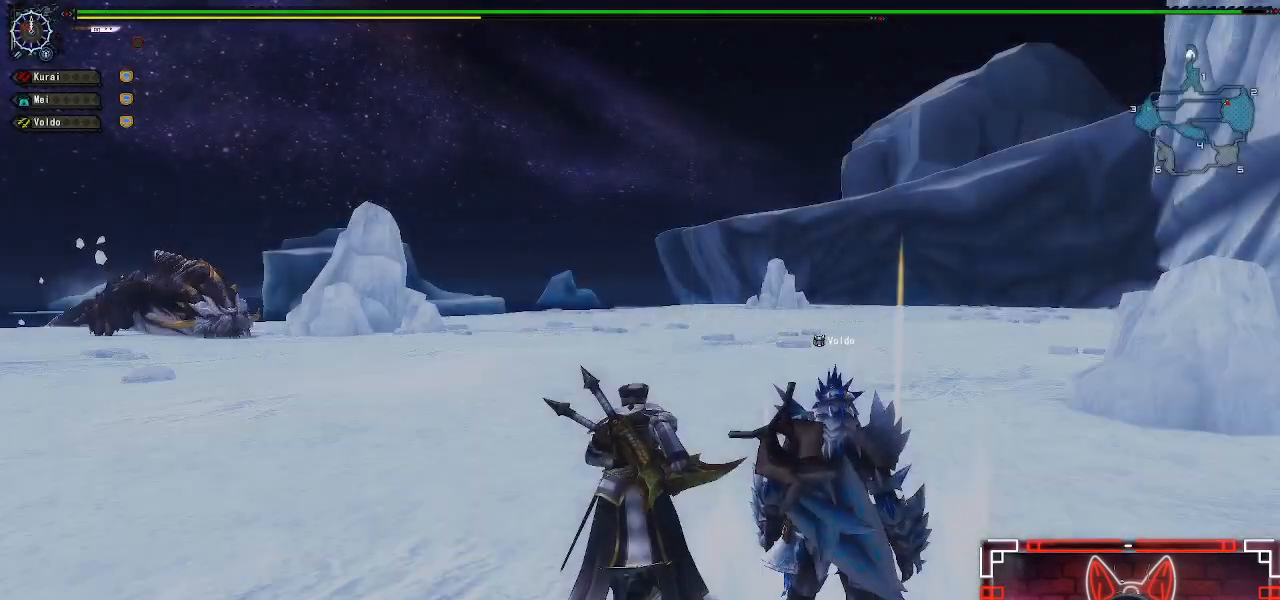
{"buttons": ["R1"], "left_stick": "up-right", "right_stick": "left", "events": [[333, "left_stick", "up-right"], [367, "right_stick", "left"]]}
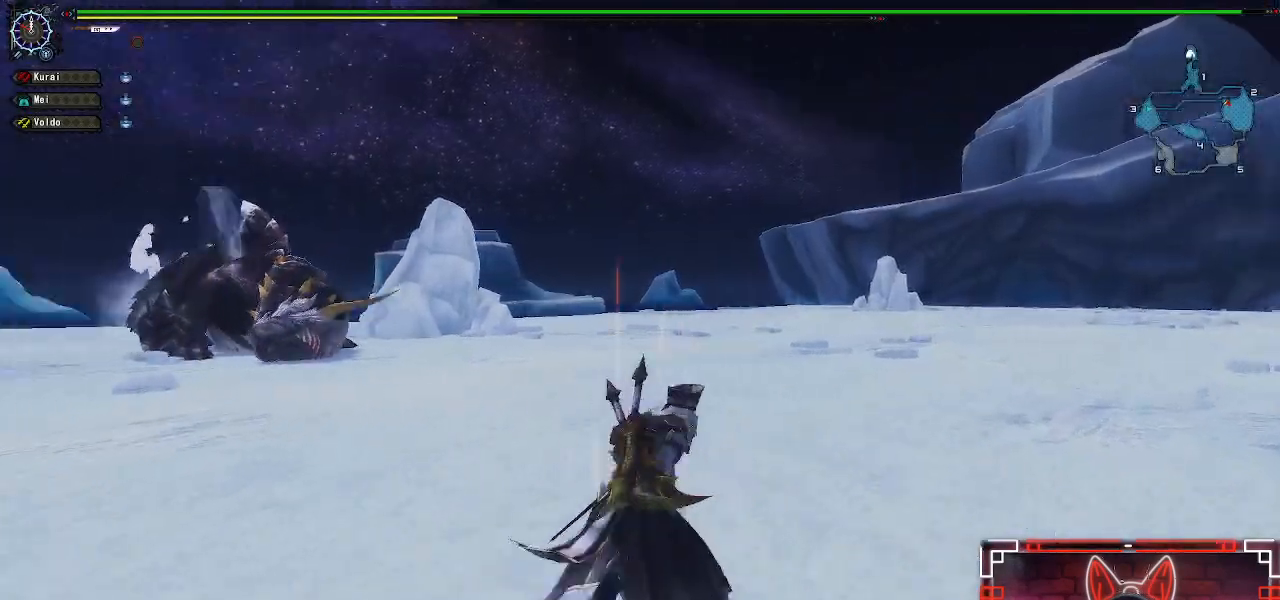
{"buttons": [], "left_stick": "right", "right_stick": "center", "events": [[83, "right_stick", "center"], [117, "R1", "up"], [133, "left_stick", "right"]]}
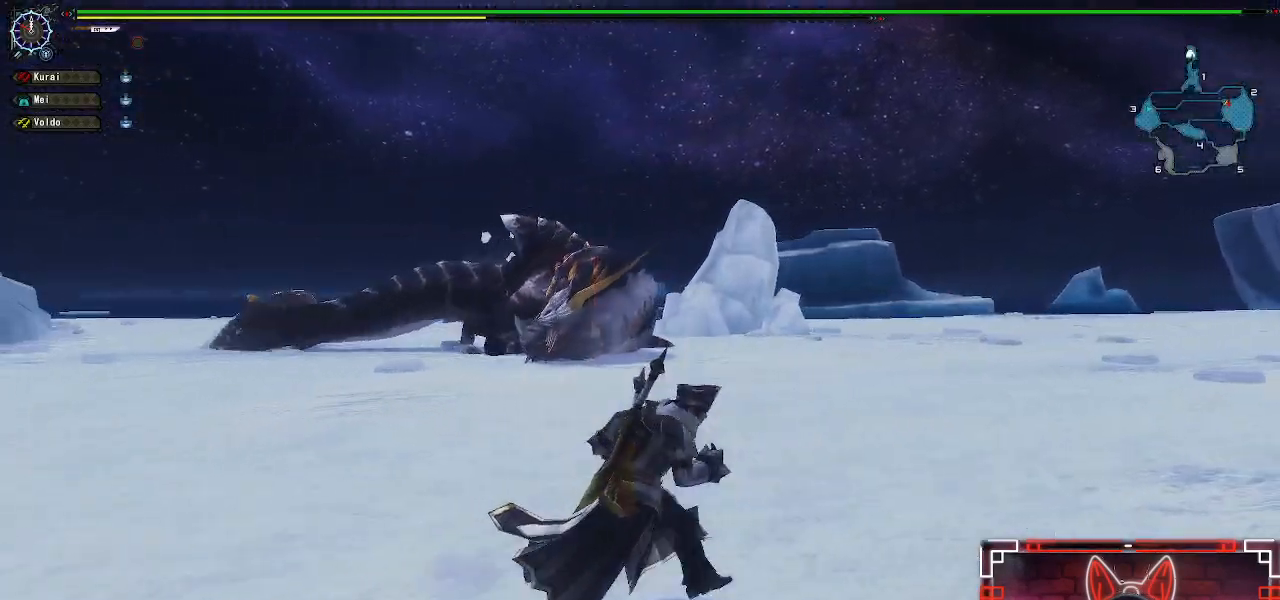
{"buttons": [], "left_stick": "up-right", "right_stick": "center", "events": [[267, "left_stick", "up-right"]]}
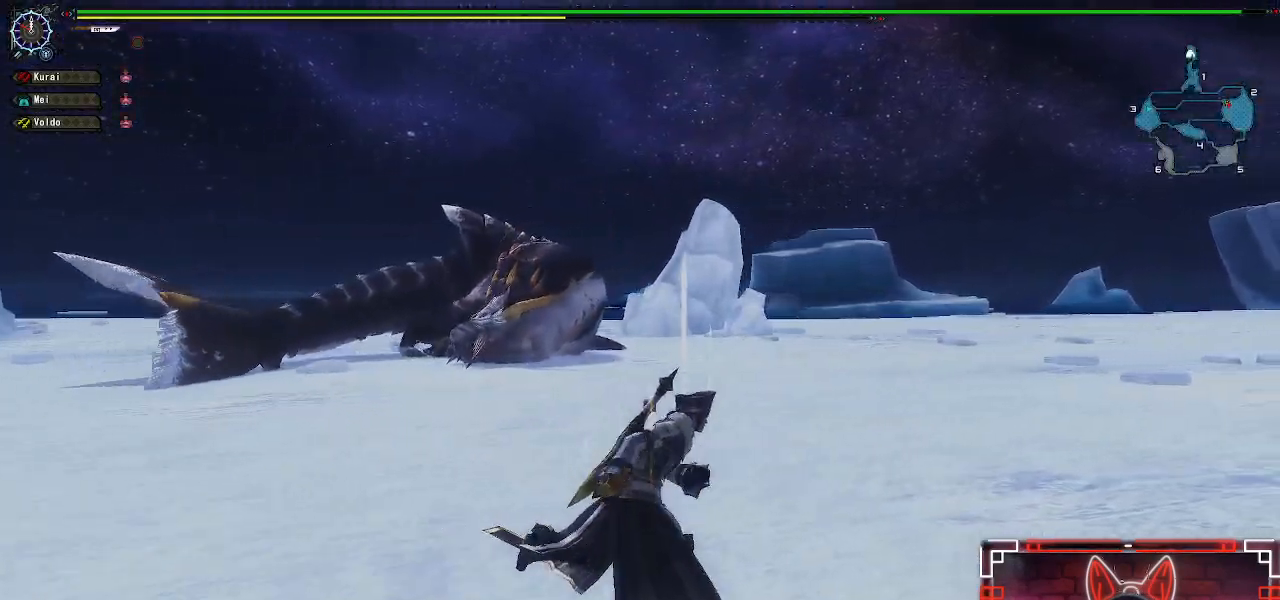
{"buttons": ["R1"], "left_stick": "up-right", "right_stick": "center", "events": [[167, "R1", "down"]]}
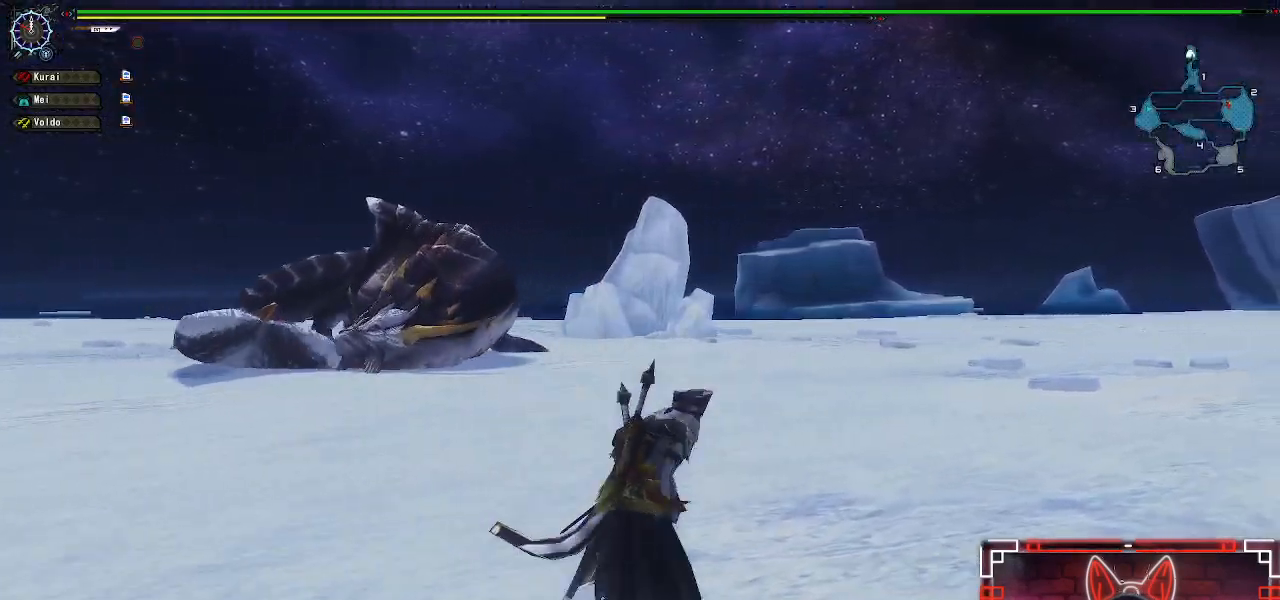
{"buttons": ["R1"], "left_stick": "right", "right_stick": "center", "events": [[83, "right_stick", "left"], [300, "right_stick", "center"], [333, "left_stick", "right"]]}
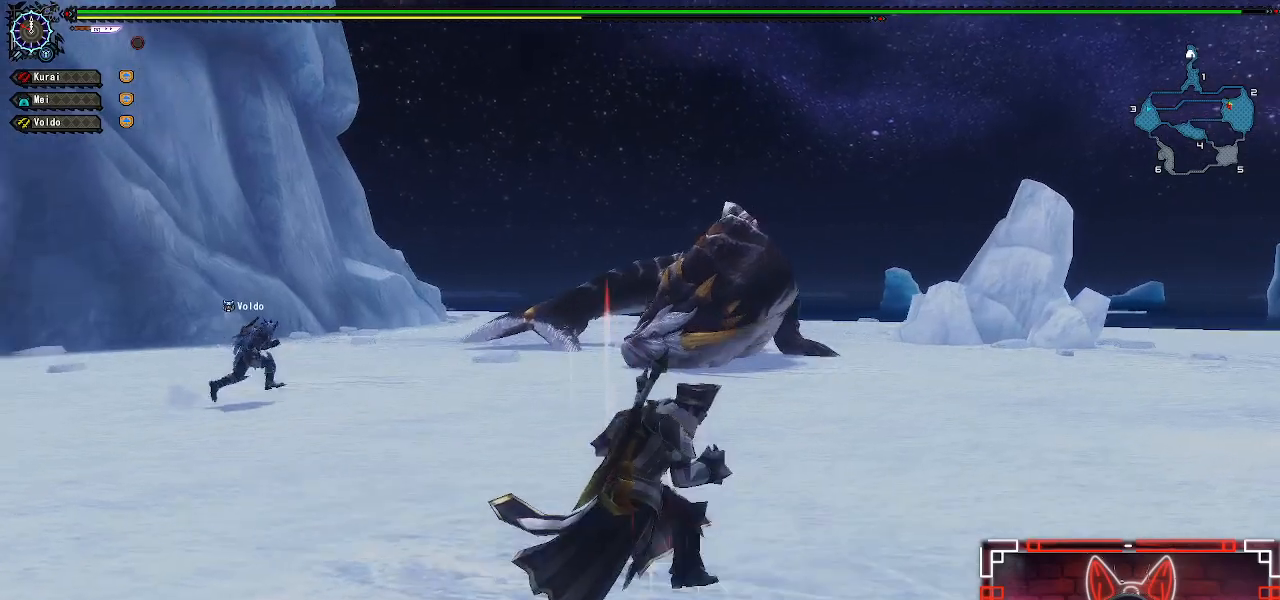
{"buttons": [], "left_stick": "right", "right_stick": "right", "events": [[367, "R1", "up"], [467, "right_stick", "right"]]}
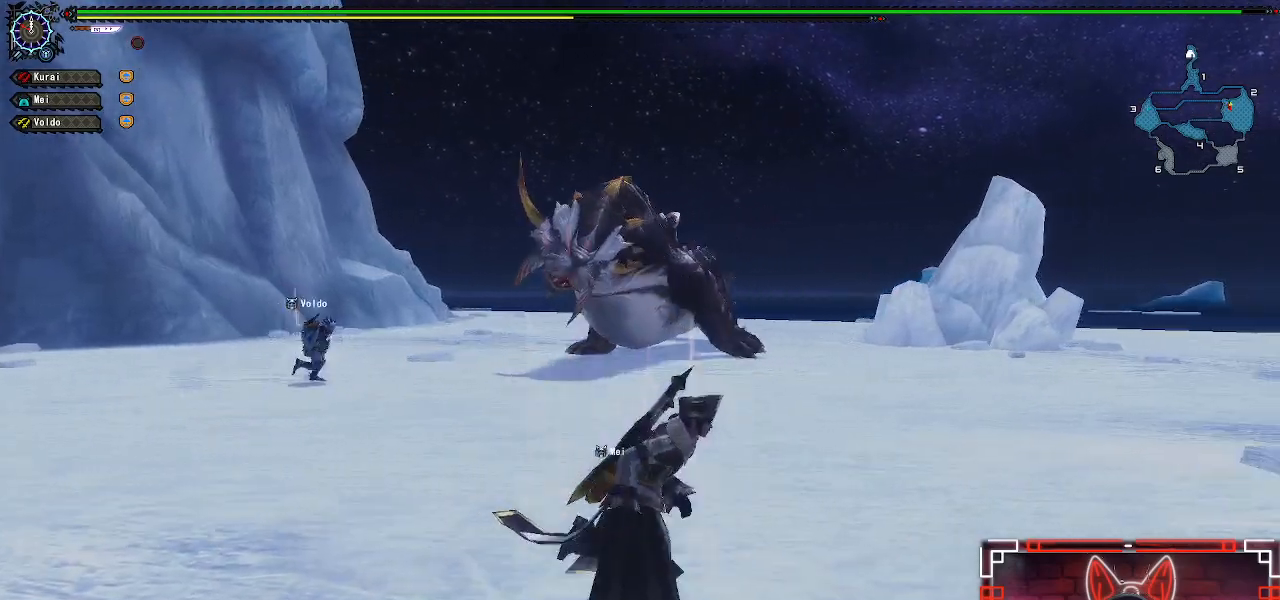
{"buttons": ["R1"], "left_stick": "up-right", "right_stick": "center", "events": [[183, "R1", "down"], [383, "left_stick", "up-right"], [400, "right_stick", "center"]]}
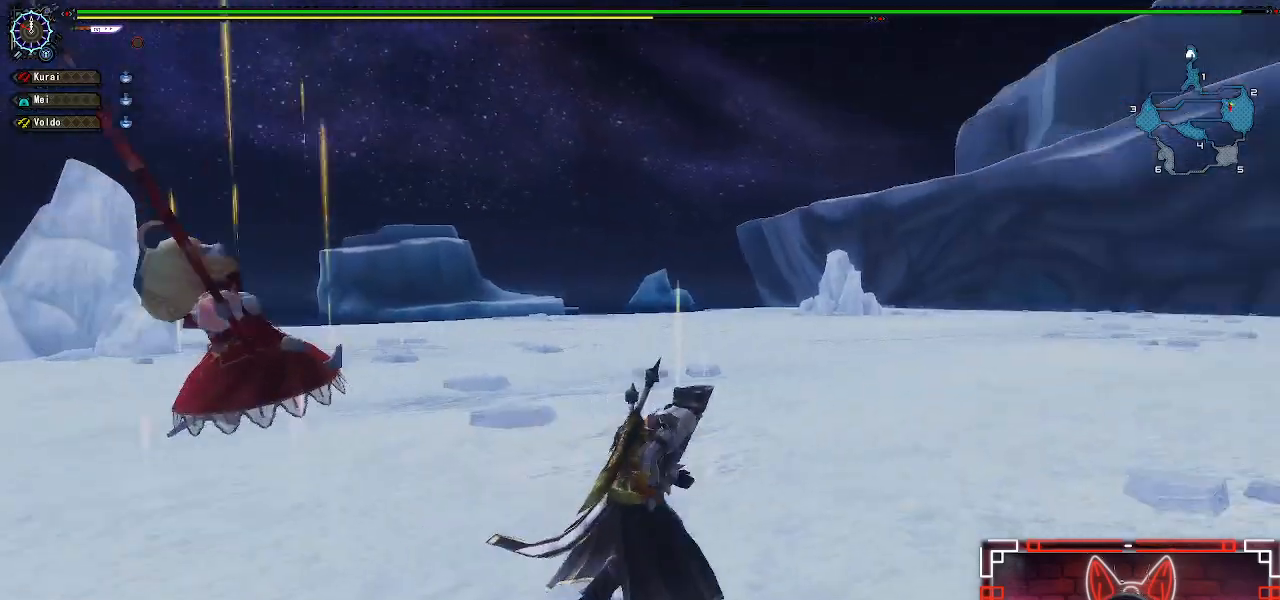
{"buttons": [], "left_stick": "up-right", "right_stick": "center", "events": [[283, "R1", "up"]]}
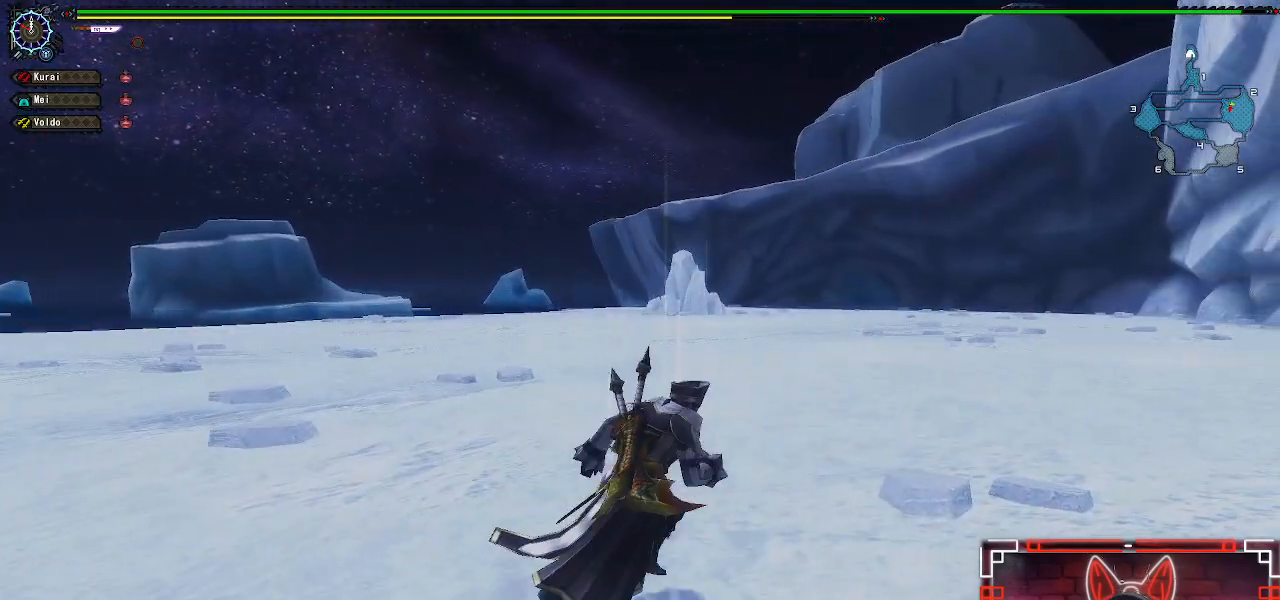
{"buttons": ["R1"], "left_stick": "up-right", "right_stick": "right", "events": [[167, "R1", "down"], [283, "right_stick", "right"]]}
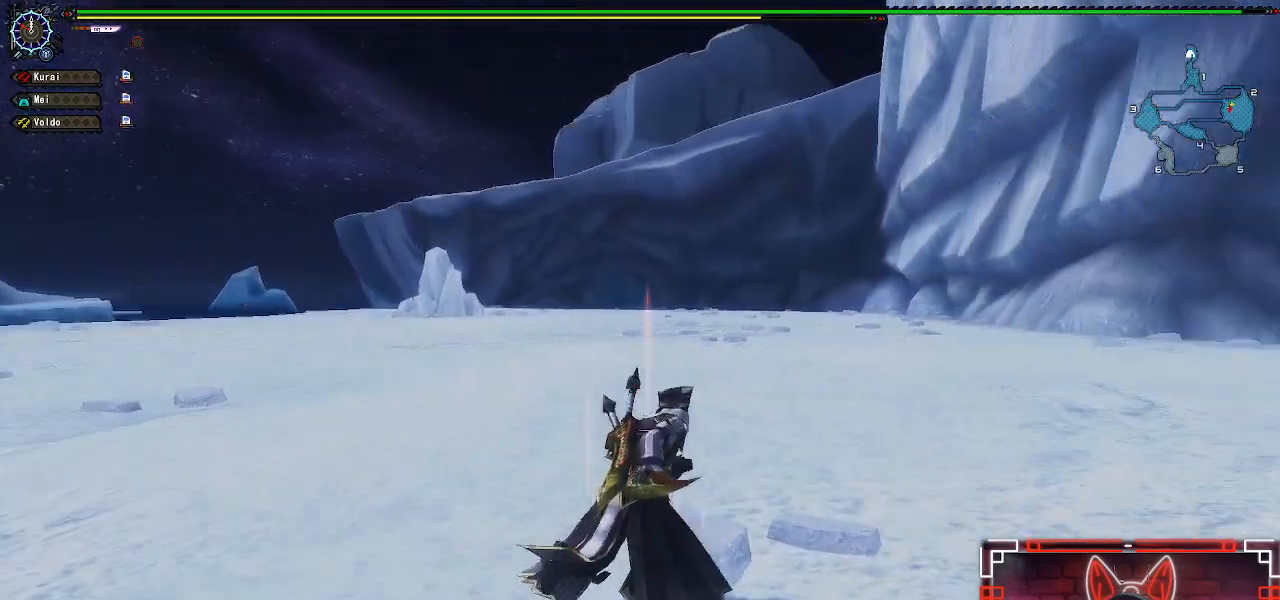
{"buttons": ["R1"], "left_stick": "up-right", "right_stick": "center", "events": [[50, "right_stick", "center"]]}
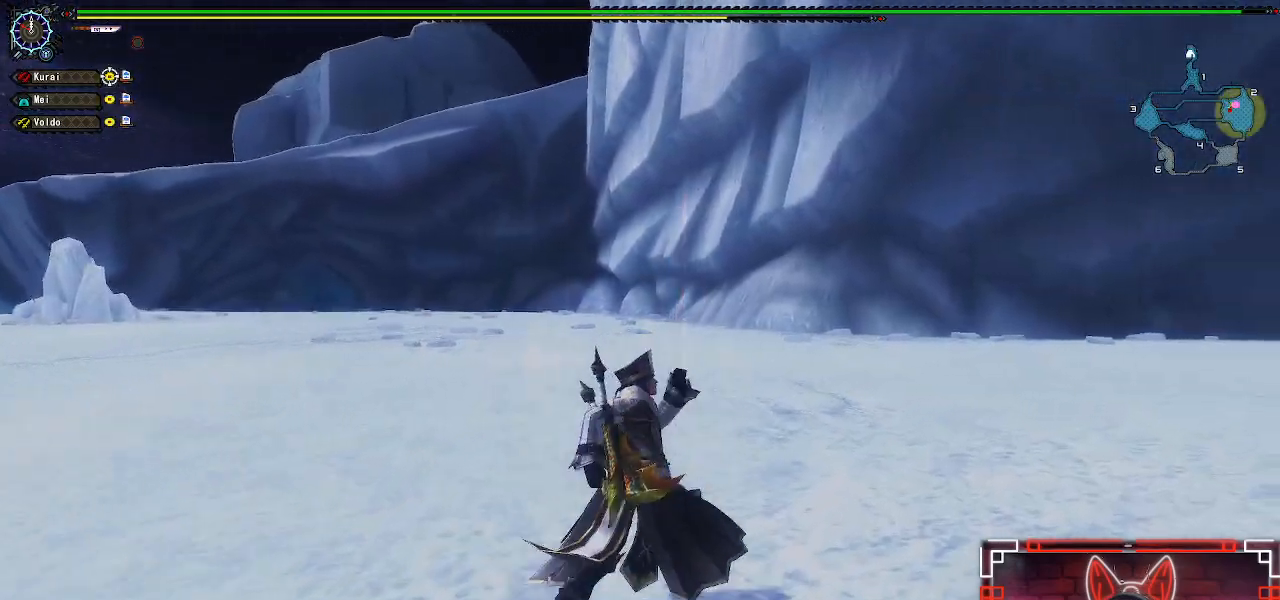
{"buttons": ["R1"], "left_stick": "up-right", "right_stick": "right", "events": [[317, "right_stick", "right"]]}
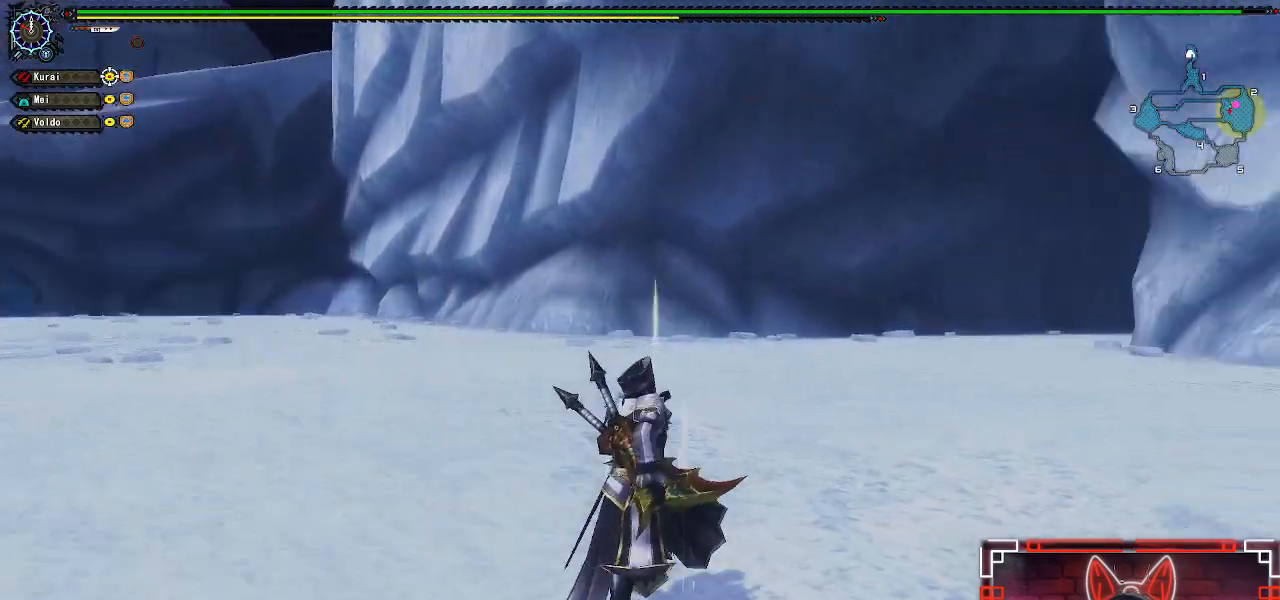
{"buttons": ["R1"], "left_stick": "up", "right_stick": "center", "events": [[167, "left_stick", "up"], [167, "right_stick", "center"]]}